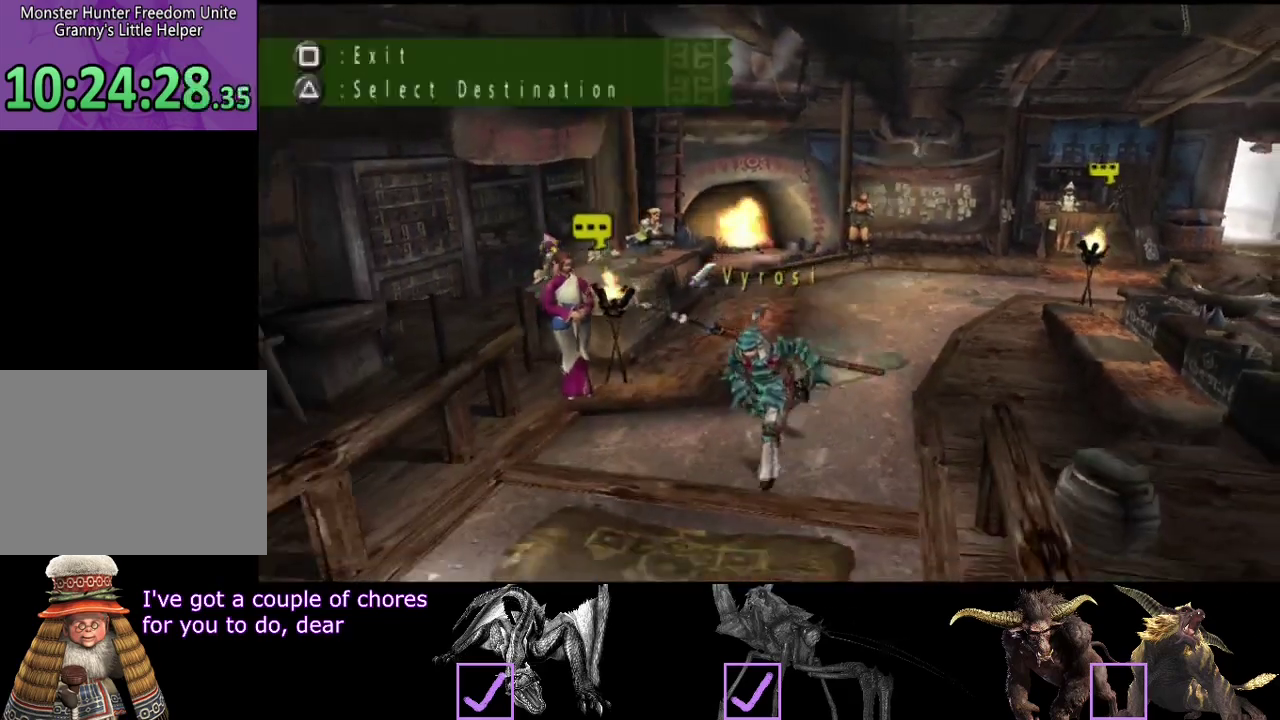
Gameplay with a controller (PlayStation layout); each line is a JSON object with the inputs held at the frame after it. Not read: L3 R3.
{"buttons": [], "left_stick": "down", "right_stick": "center"}
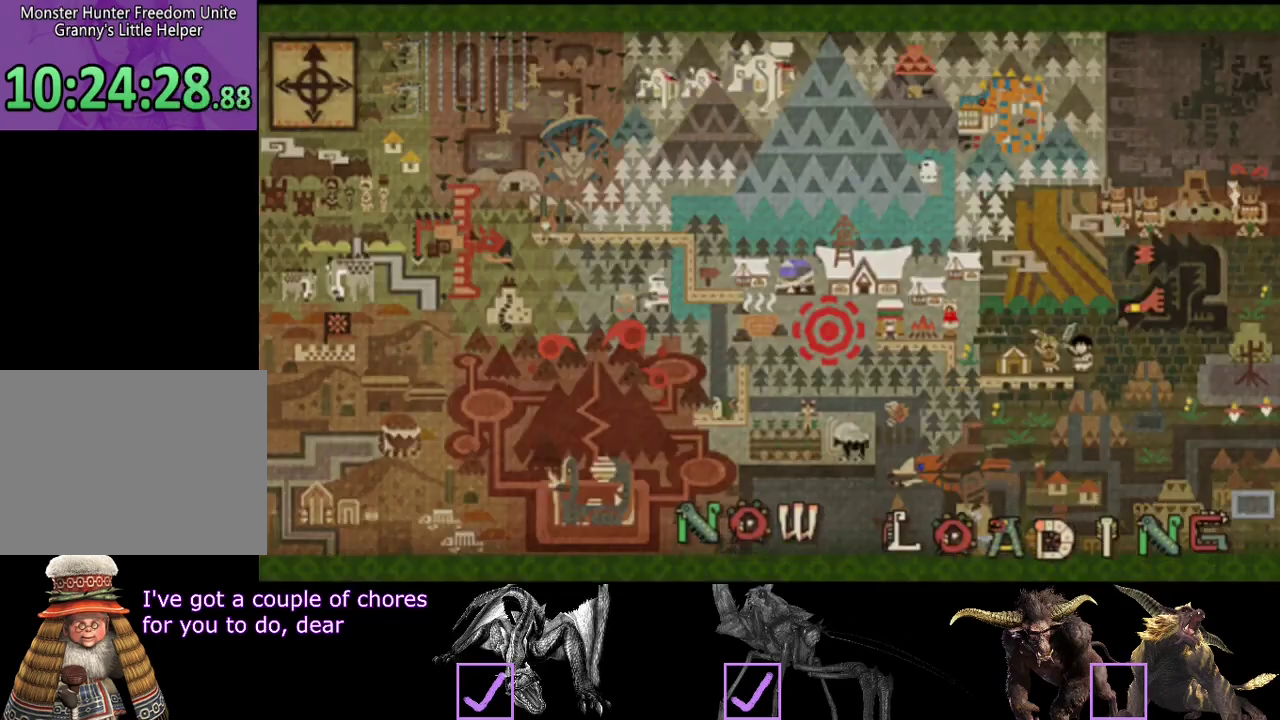
{"buttons": ["R2"], "left_stick": "down-right", "right_stick": "center"}
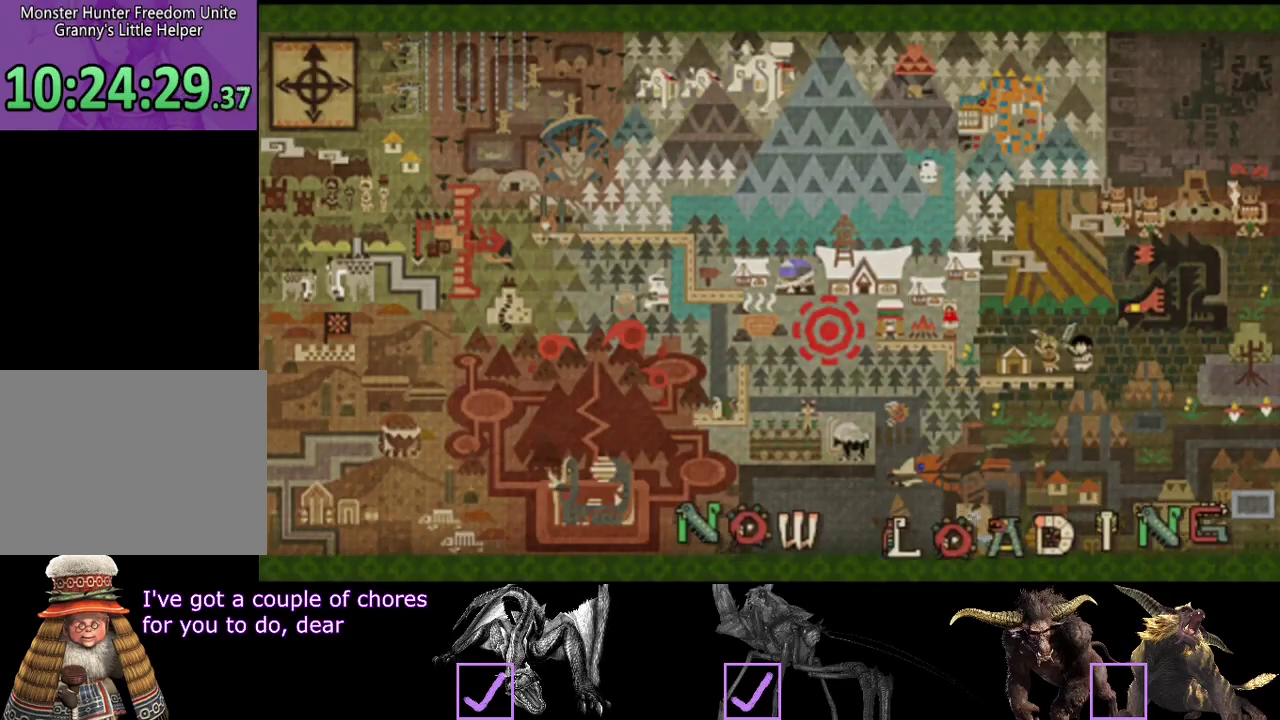
{"buttons": ["R2"], "left_stick": "down-right", "right_stick": "center"}
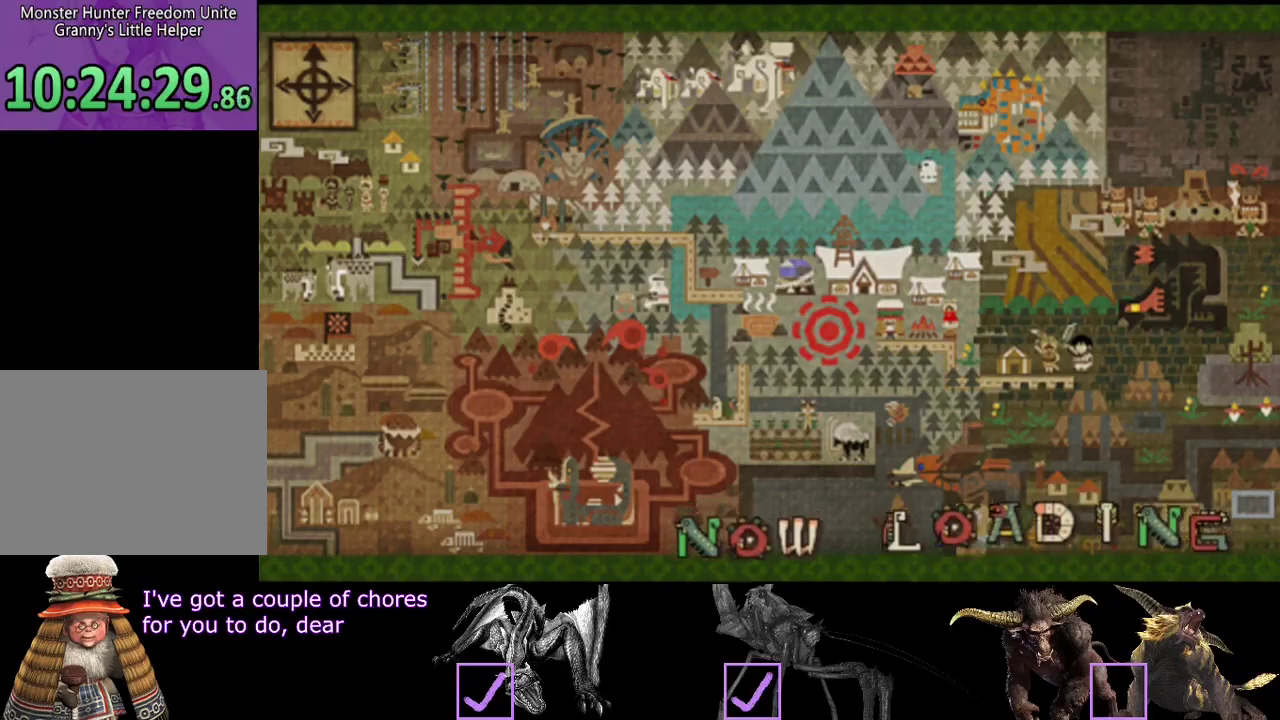
{"buttons": ["R2"], "left_stick": "down-right", "right_stick": "center"}
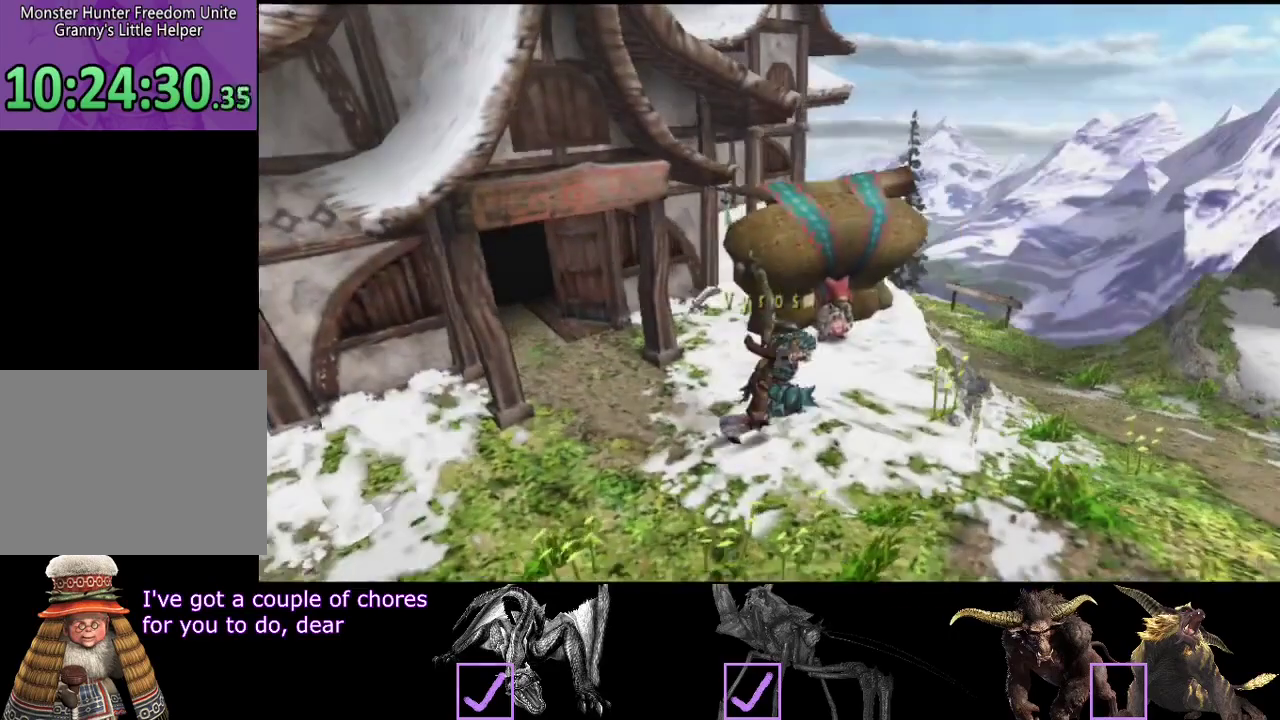
{"buttons": ["R2"], "left_stick": "right", "right_stick": "center"}
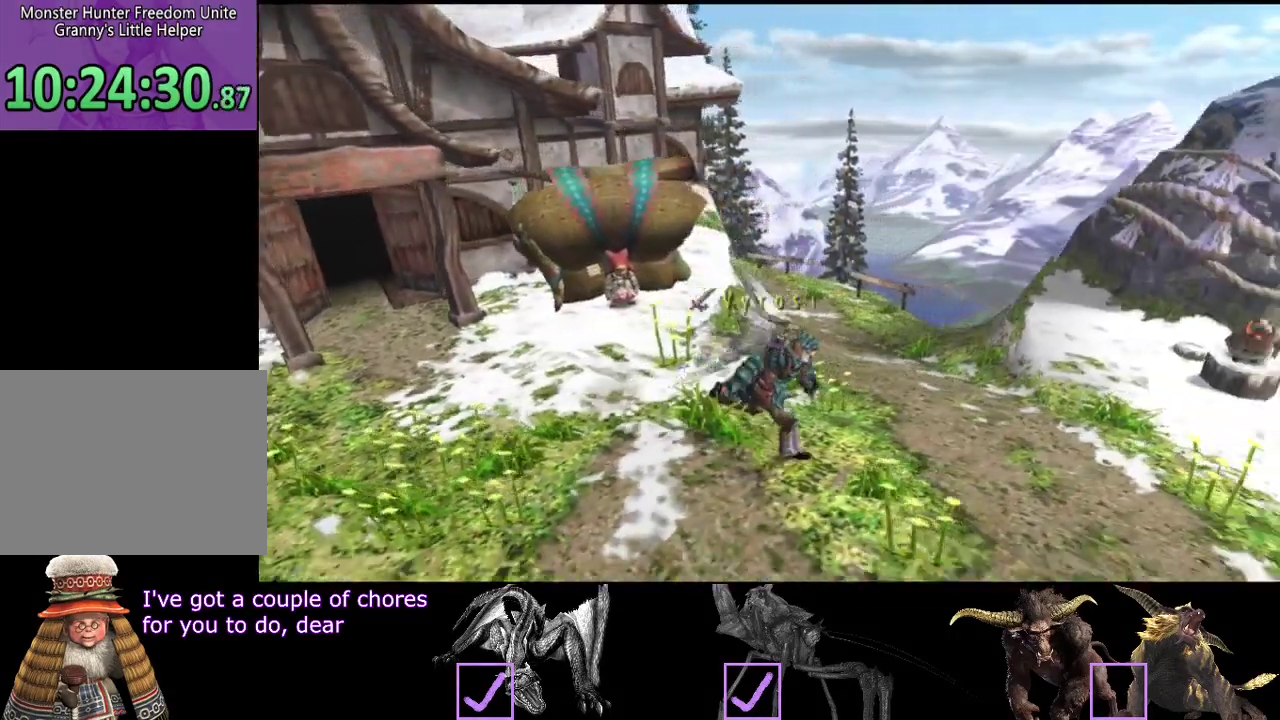
{"buttons": ["R2"], "left_stick": "right", "right_stick": "center"}
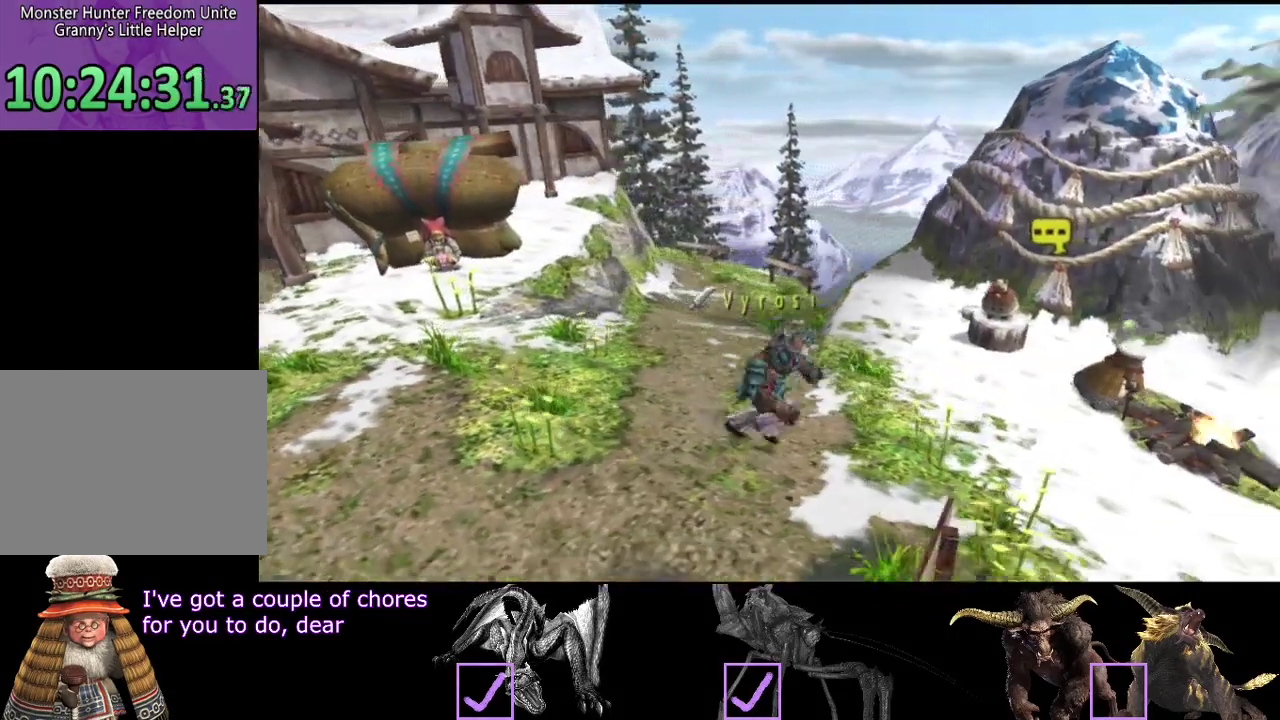
{"buttons": [], "left_stick": "center", "right_stick": "center"}
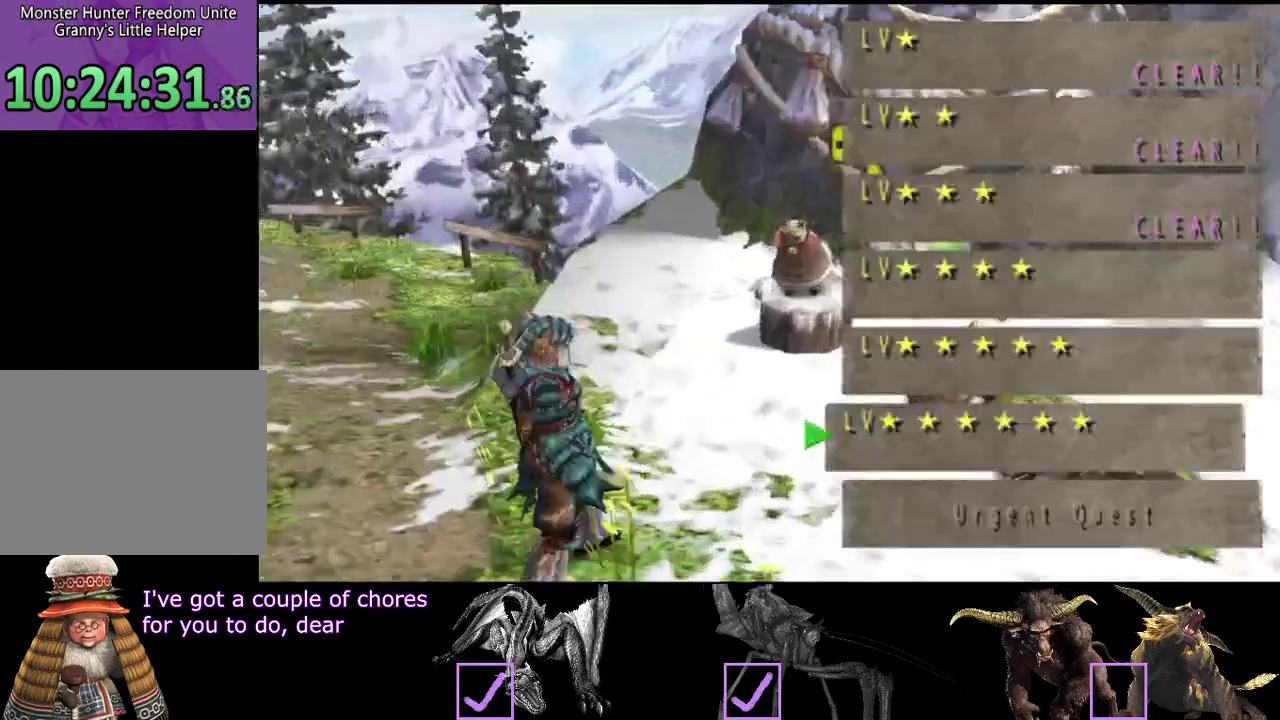
{"buttons": [], "left_stick": "center", "right_stick": "center"}
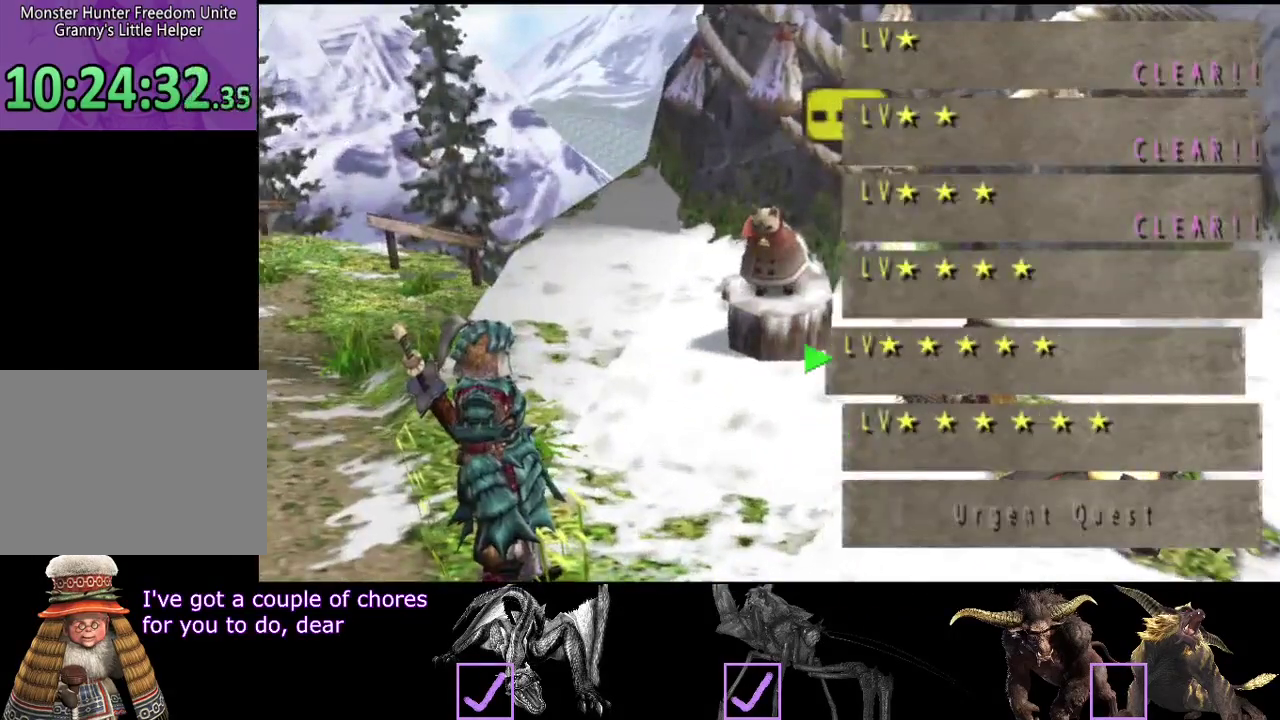
{"buttons": ["DPAD_RIGHT"], "left_stick": "center", "right_stick": "center"}
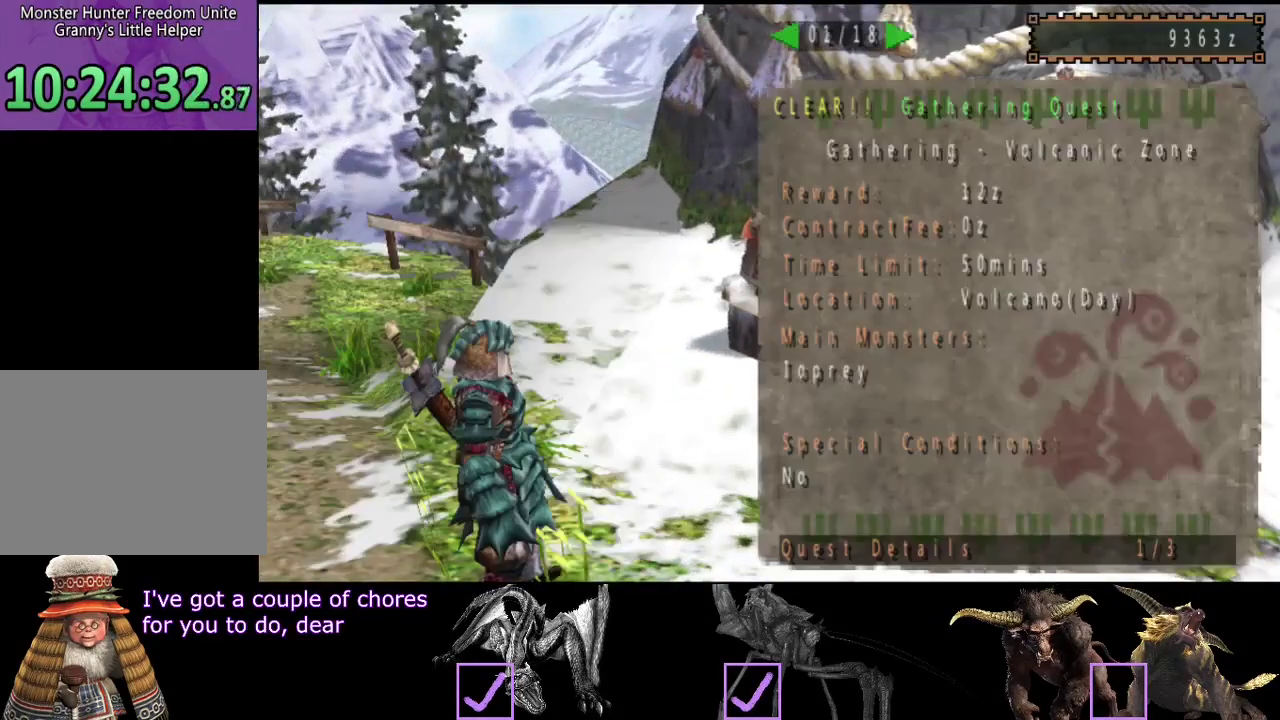
{"buttons": ["DPAD_RIGHT"], "left_stick": "center", "right_stick": "center"}
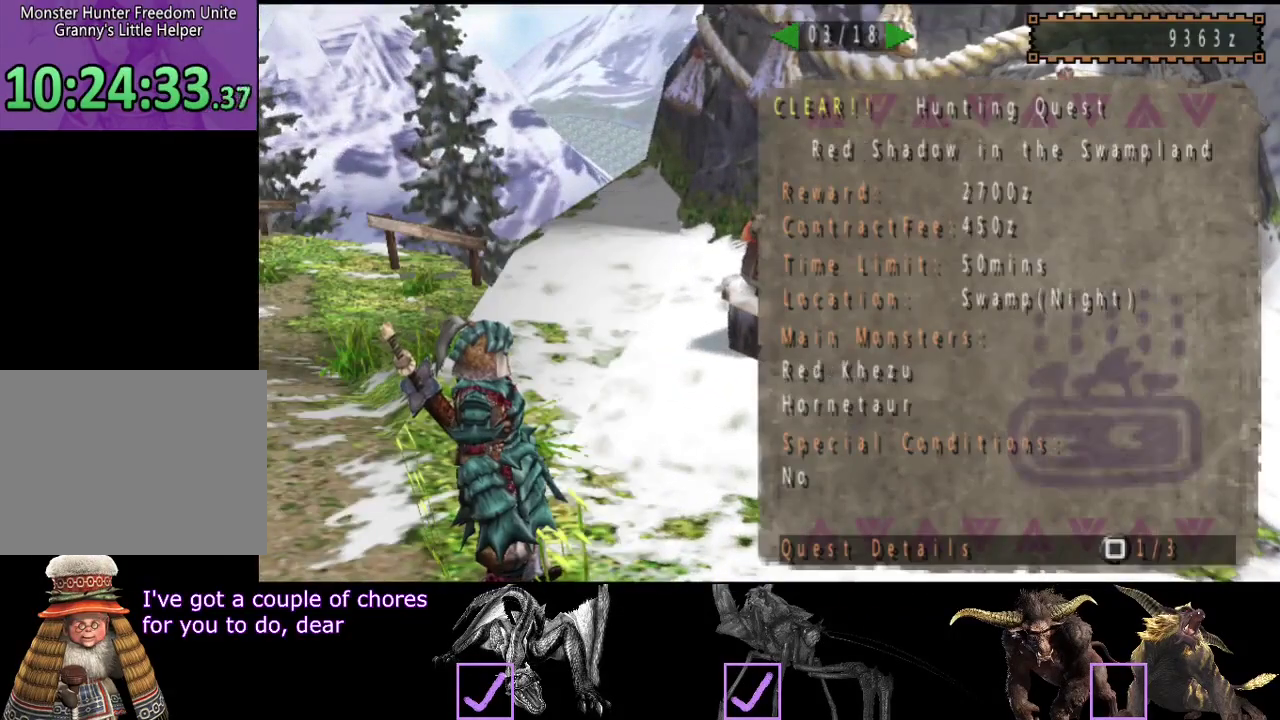
{"buttons": ["DPAD_RIGHT"], "left_stick": "center", "right_stick": "center"}
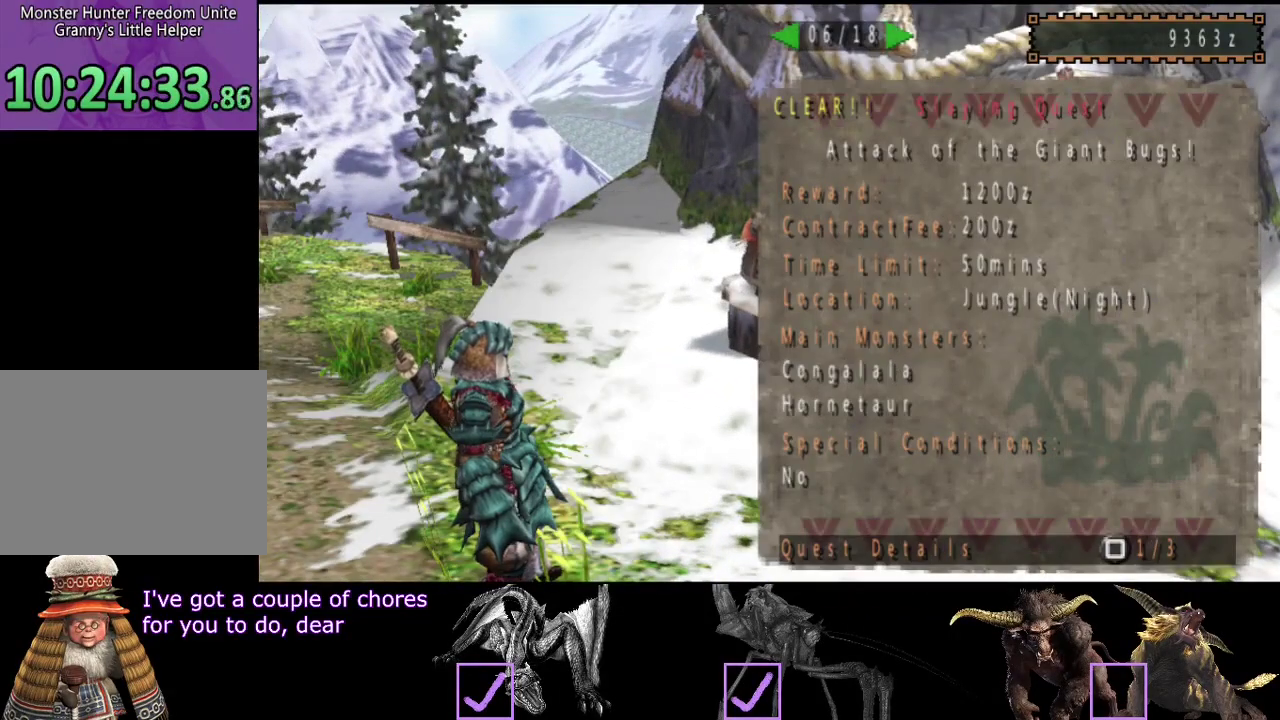
{"buttons": [], "left_stick": "center", "right_stick": "center"}
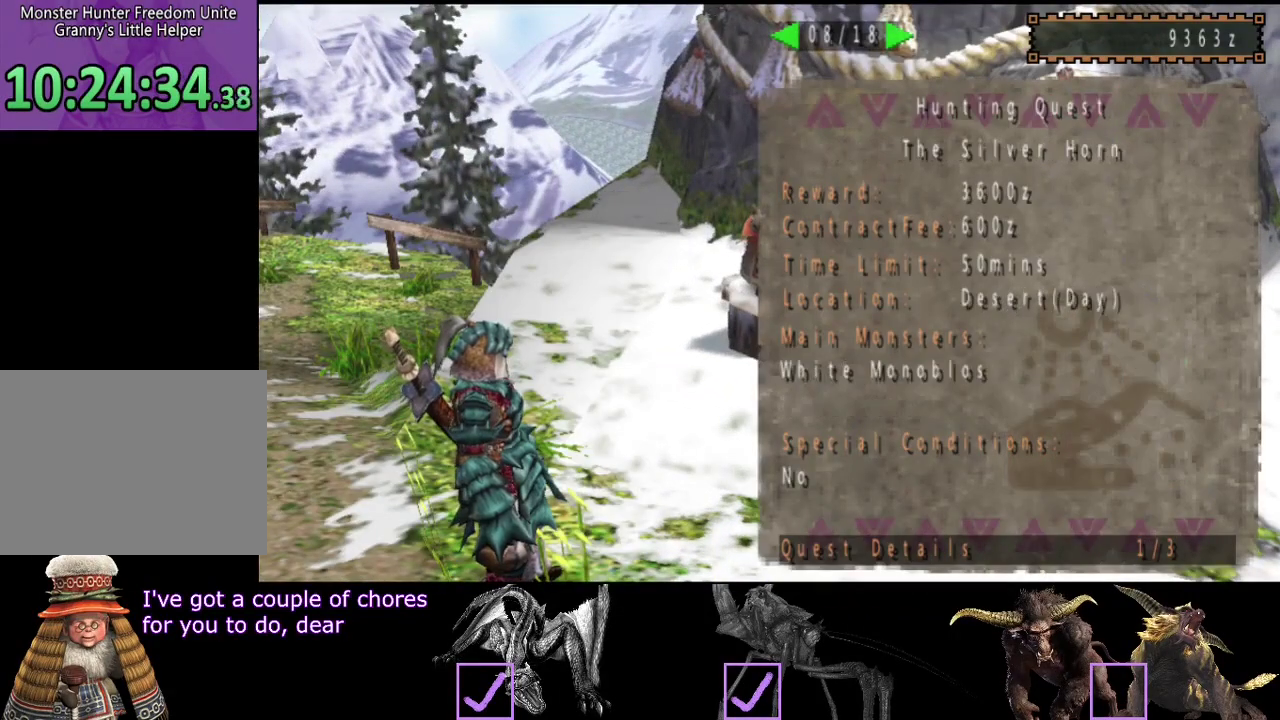
{"buttons": [], "left_stick": "center", "right_stick": "center"}
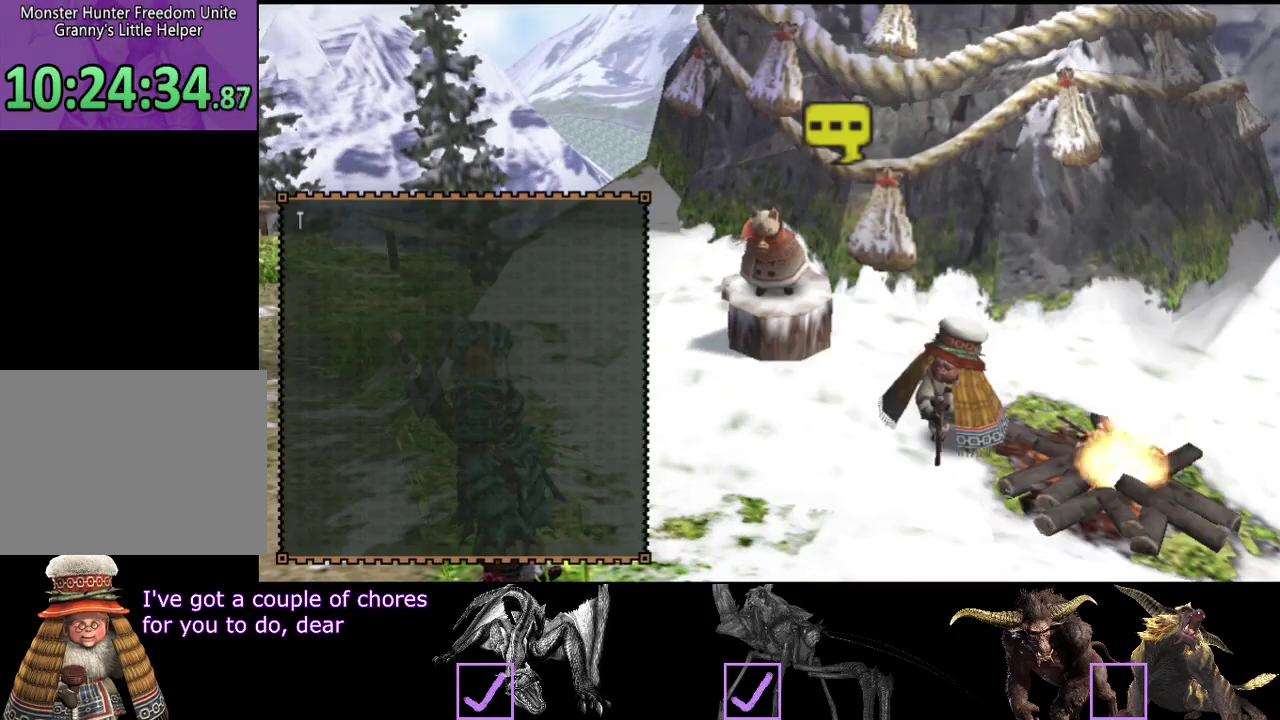
{"buttons": ["R2"], "left_stick": "up-left", "right_stick": "center"}
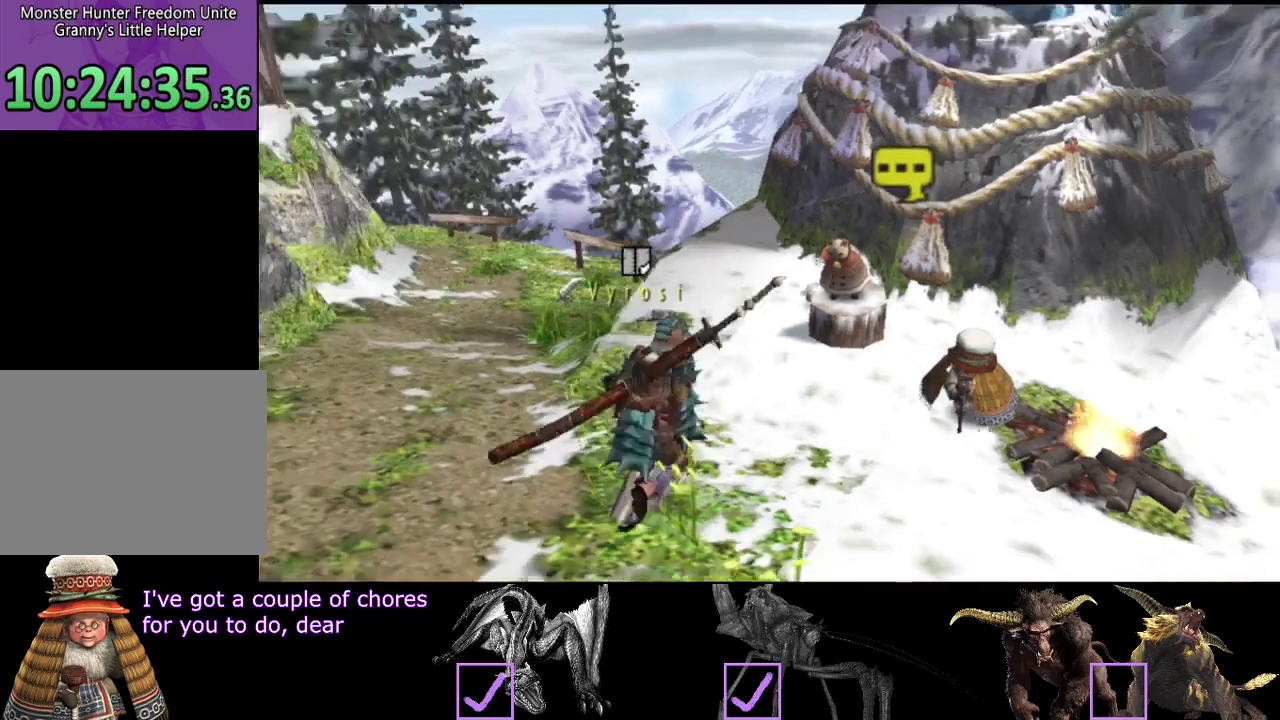
{"buttons": ["START"], "left_stick": "up-left", "right_stick": "center"}
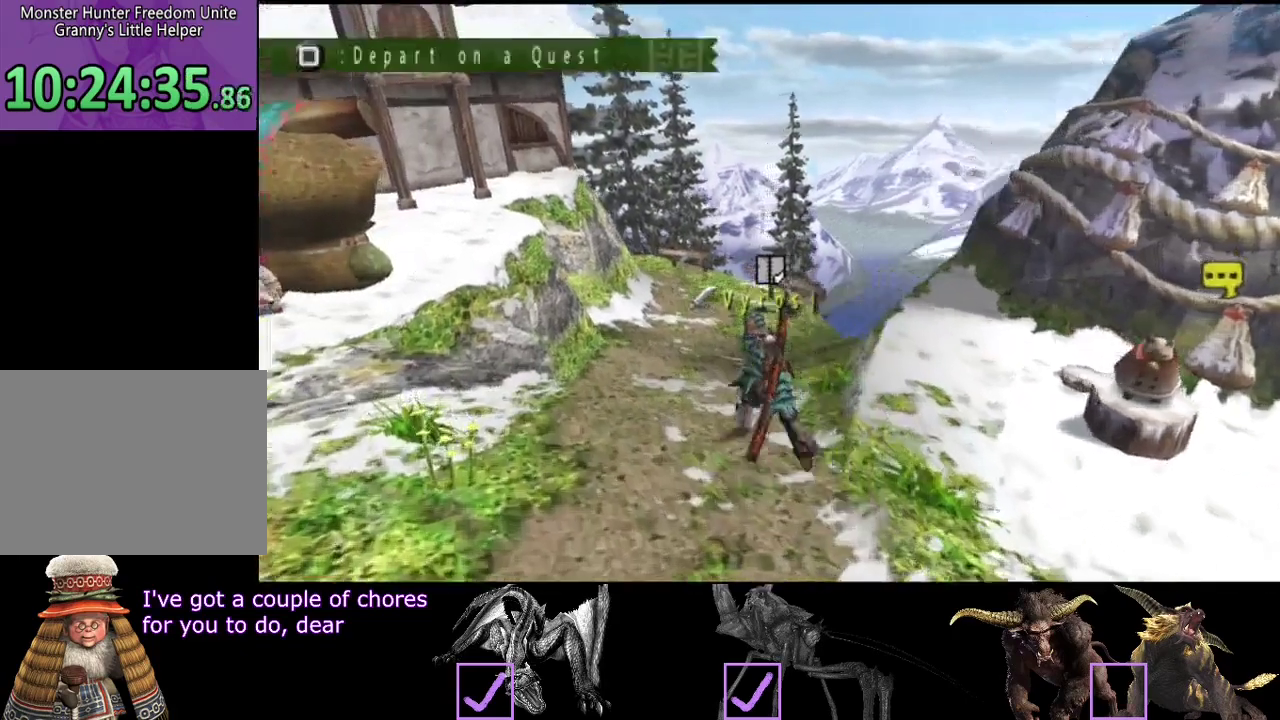
{"buttons": ["SELECT"], "left_stick": "center", "right_stick": "center"}
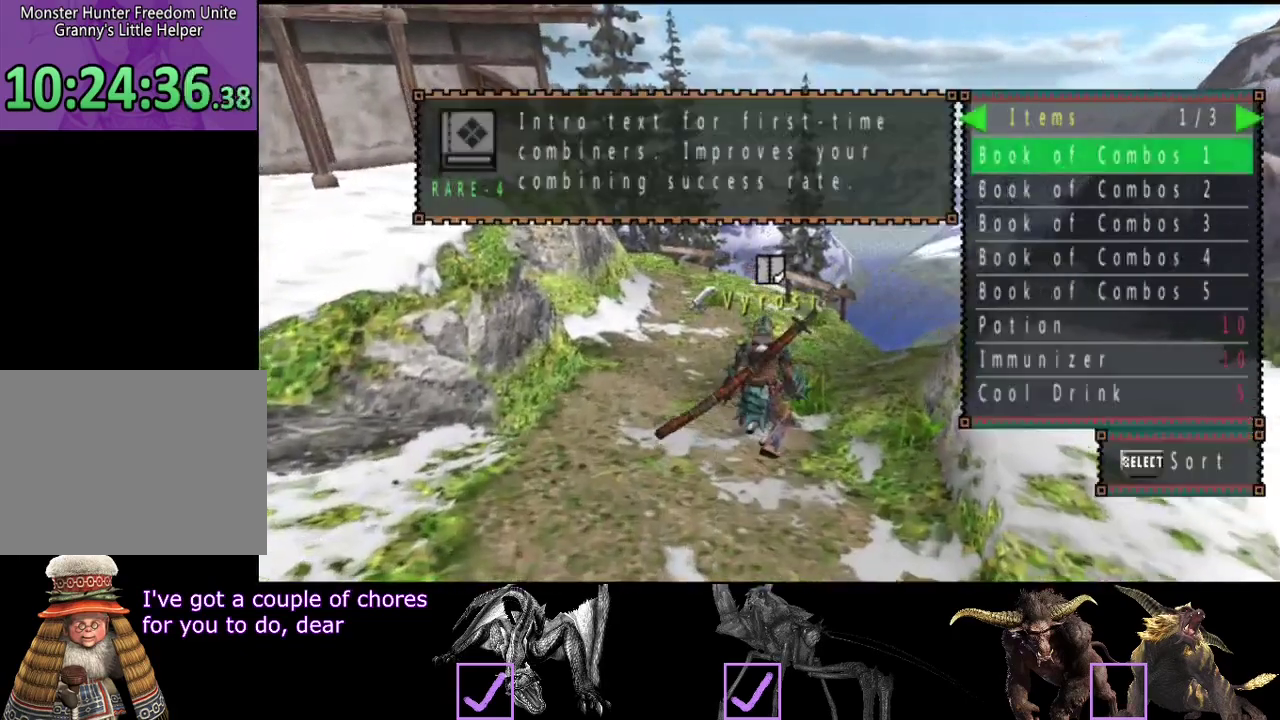
{"buttons": [], "left_stick": "up", "right_stick": "center"}
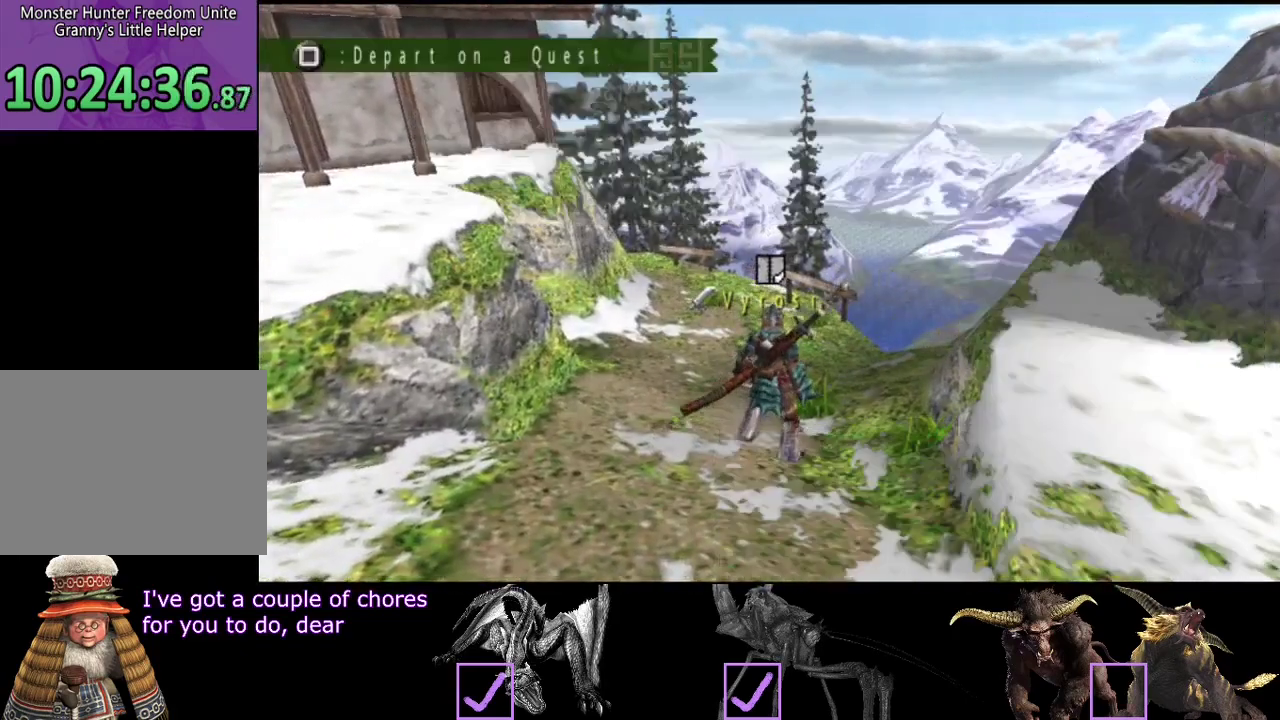
{"buttons": [], "left_stick": "center", "right_stick": "center"}
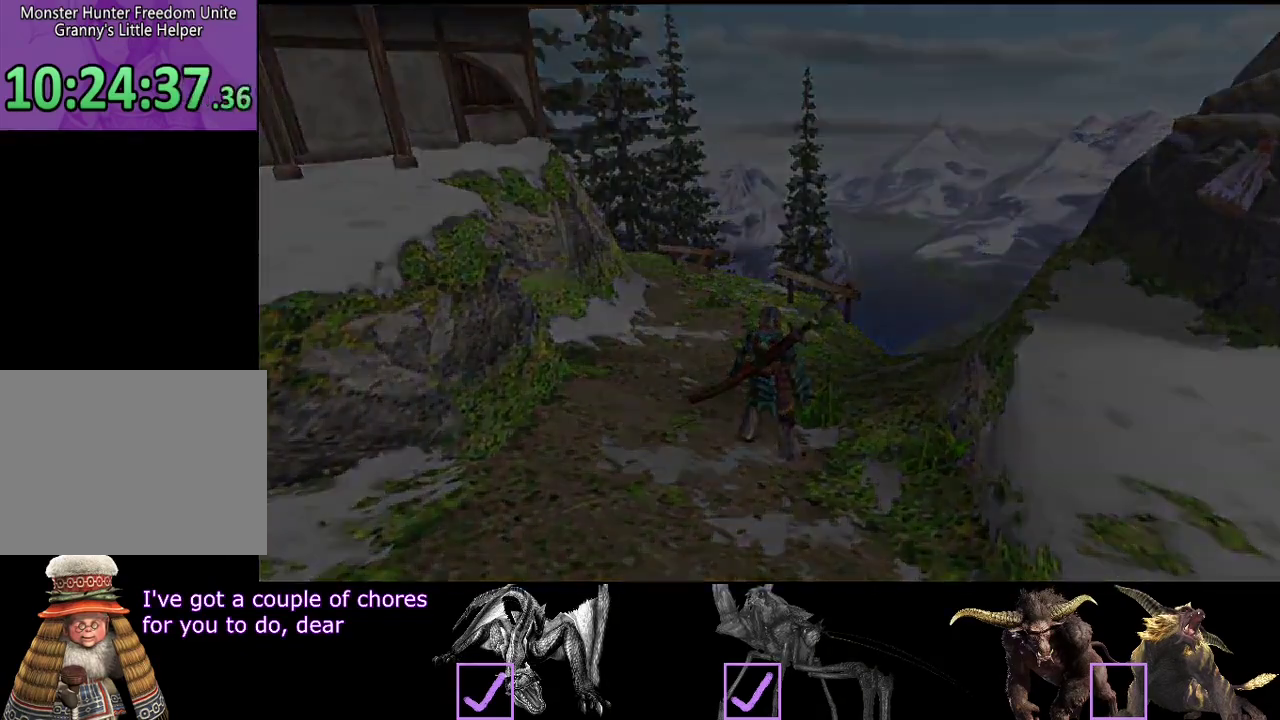
{"buttons": [], "left_stick": "center", "right_stick": "center"}
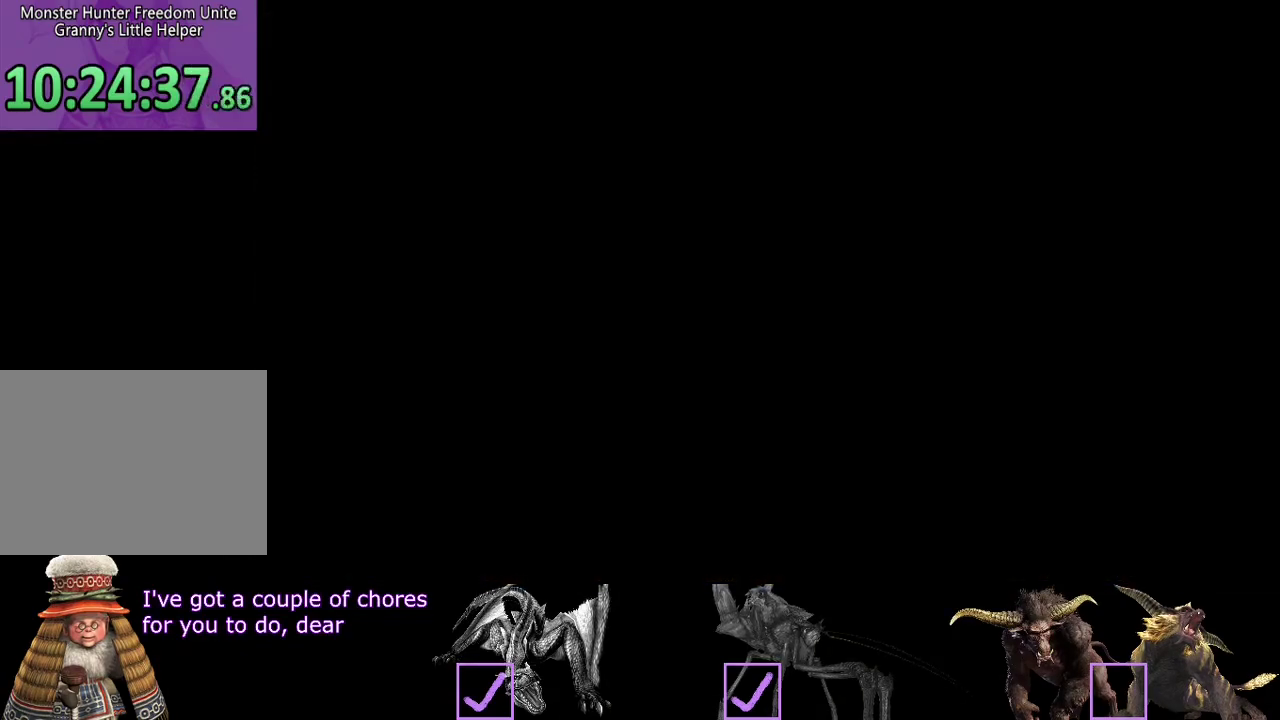
{"buttons": [], "left_stick": "center", "right_stick": "center"}
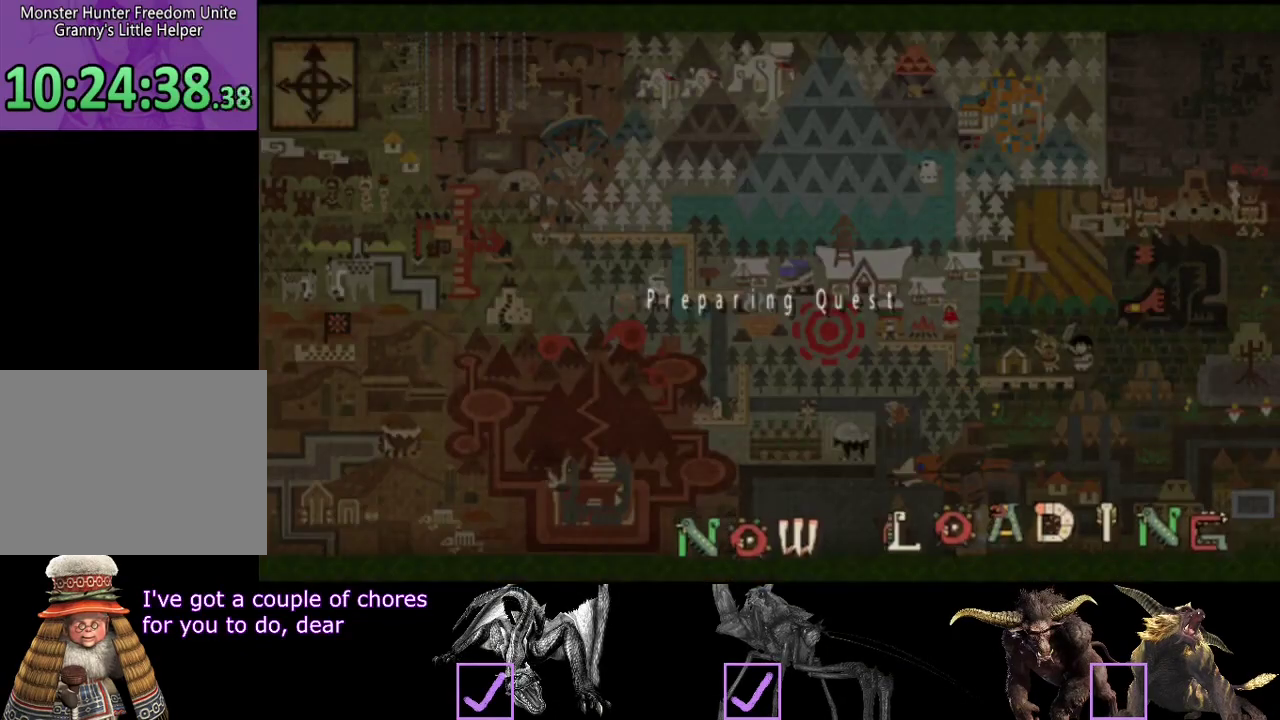
{"buttons": [], "left_stick": "center", "right_stick": "center"}
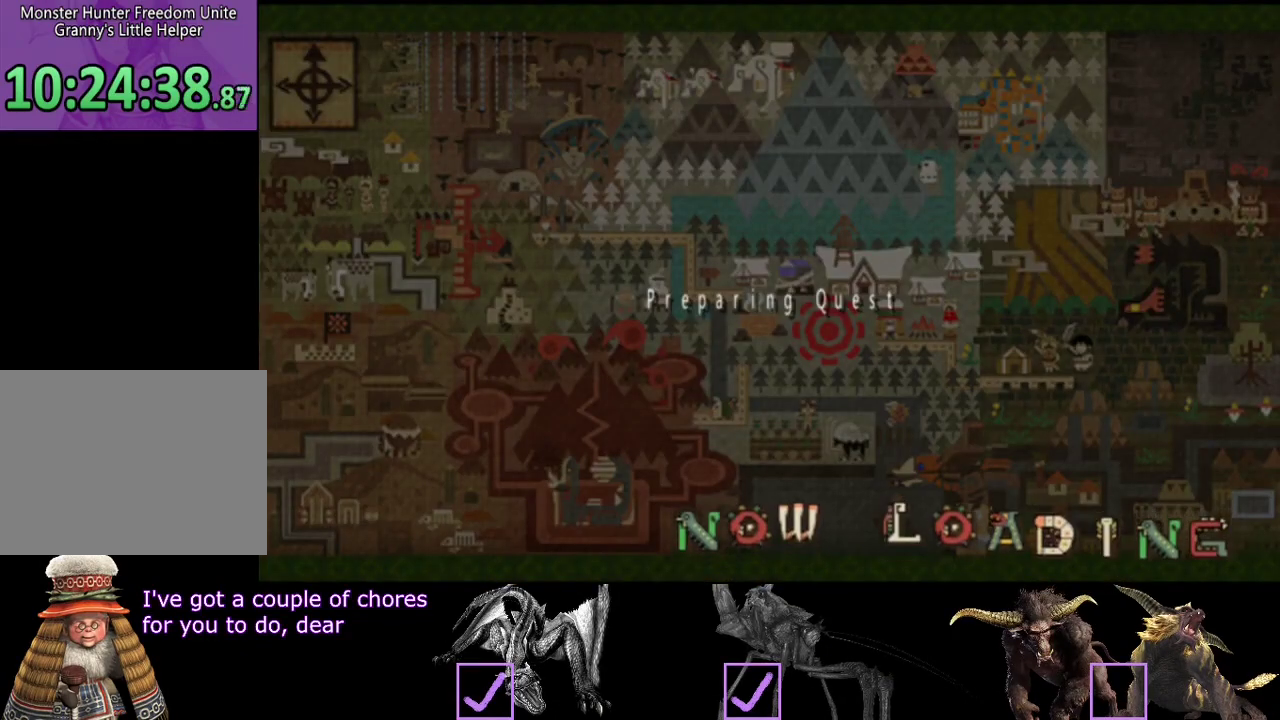
{"buttons": [], "left_stick": "center", "right_stick": "center"}
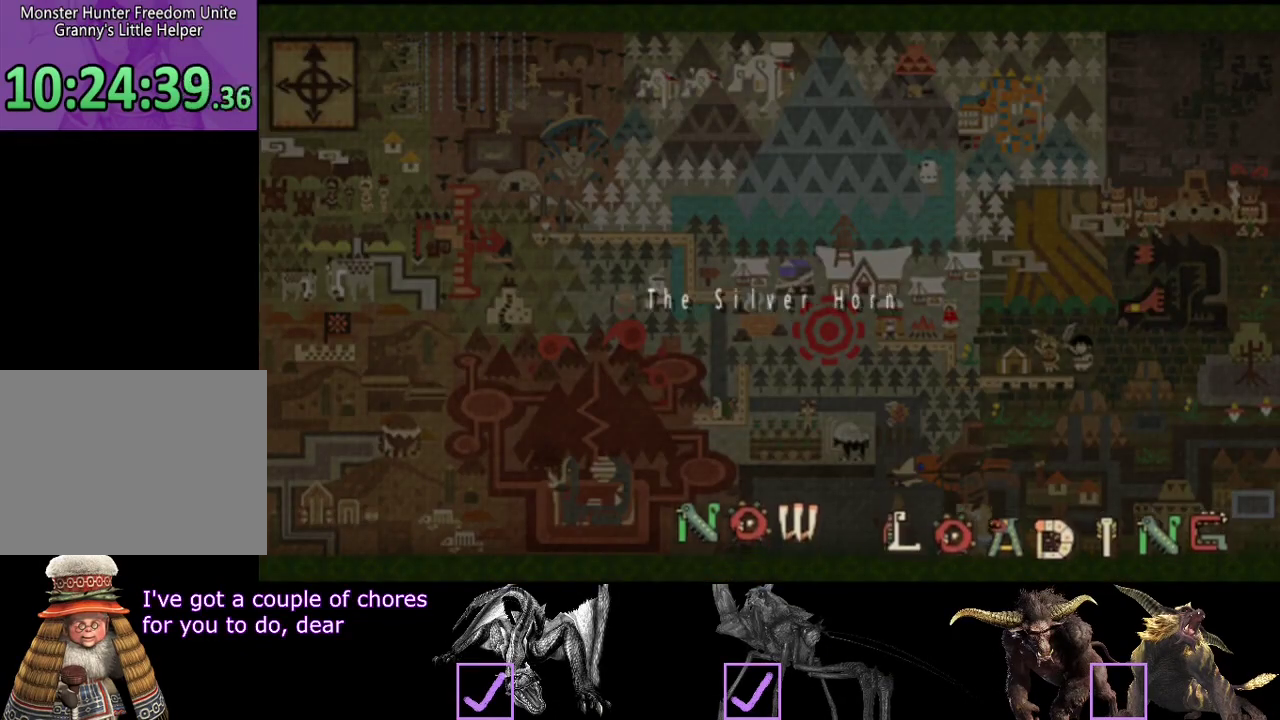
{"buttons": [], "left_stick": "center", "right_stick": "center"}
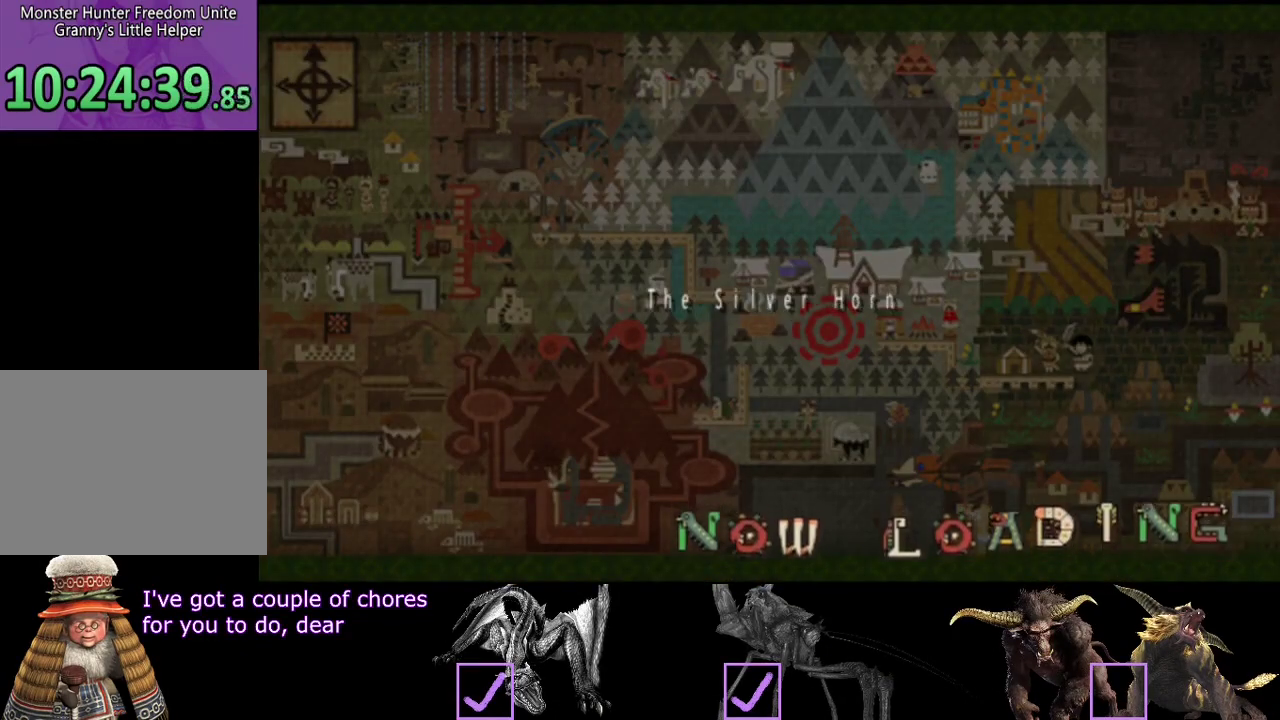
{"buttons": [], "left_stick": "center", "right_stick": "center"}
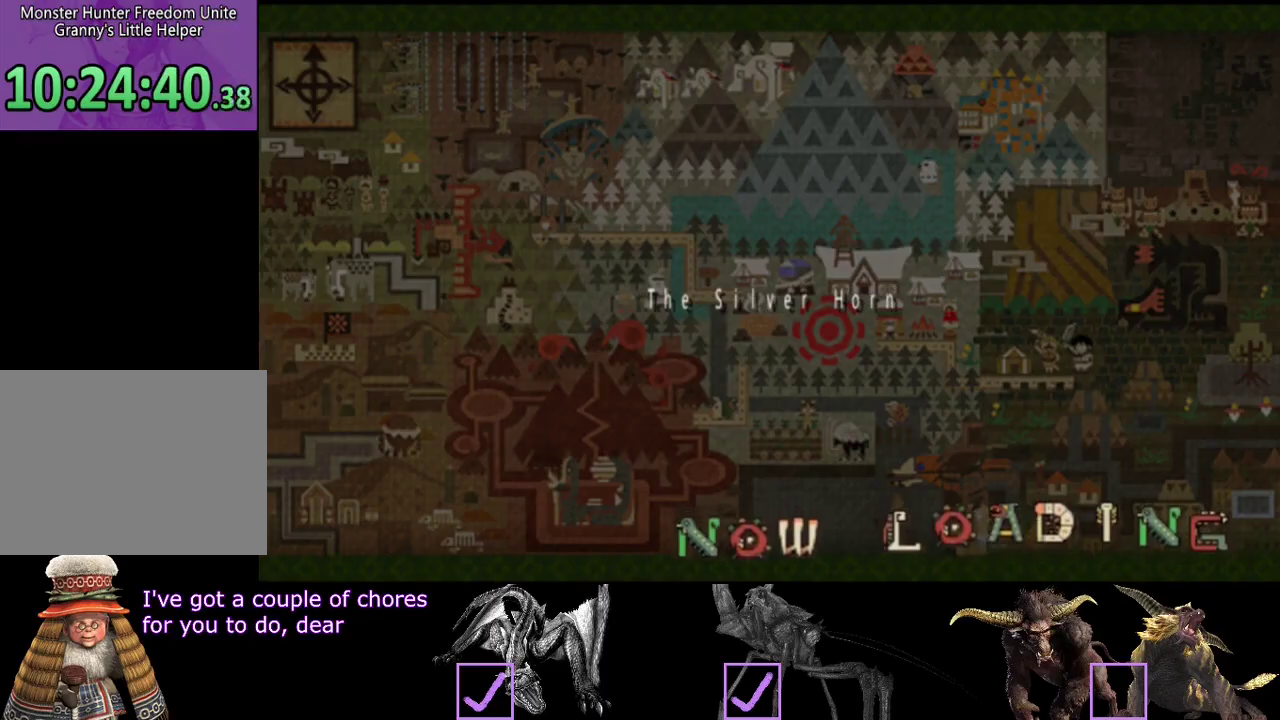
{"buttons": [], "left_stick": "center", "right_stick": "center"}
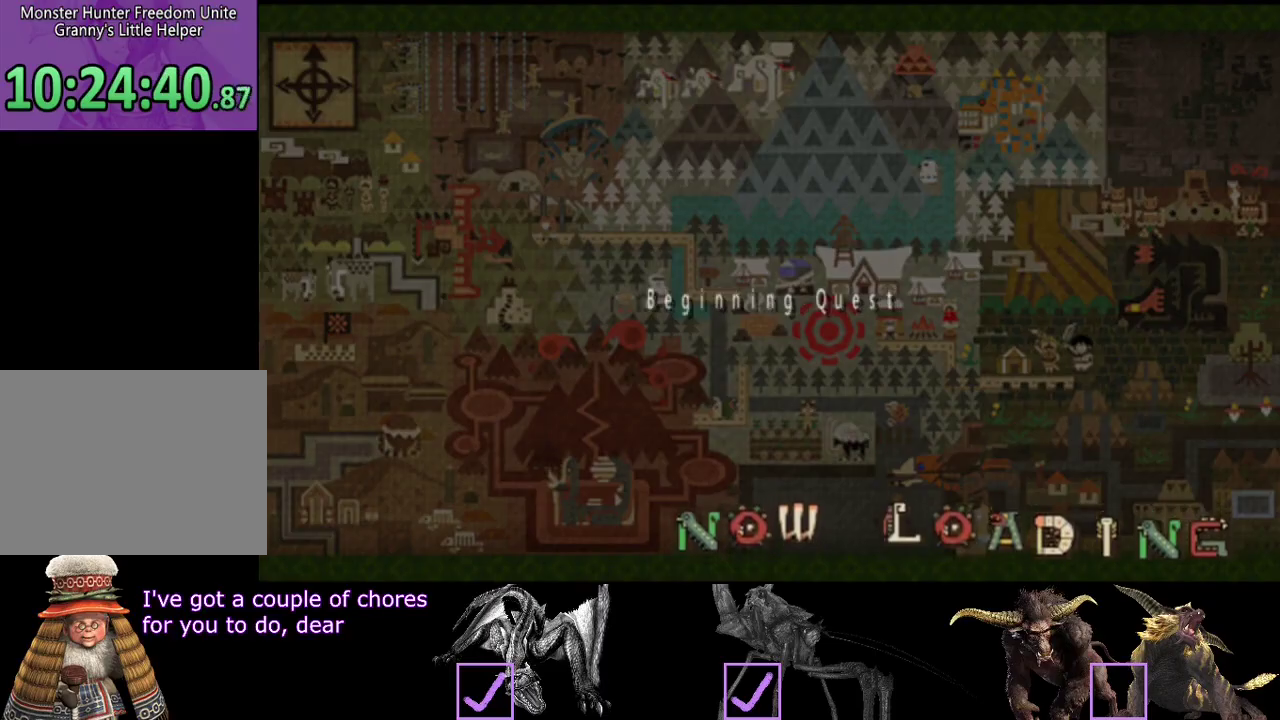
{"buttons": [], "left_stick": "center", "right_stick": "center"}
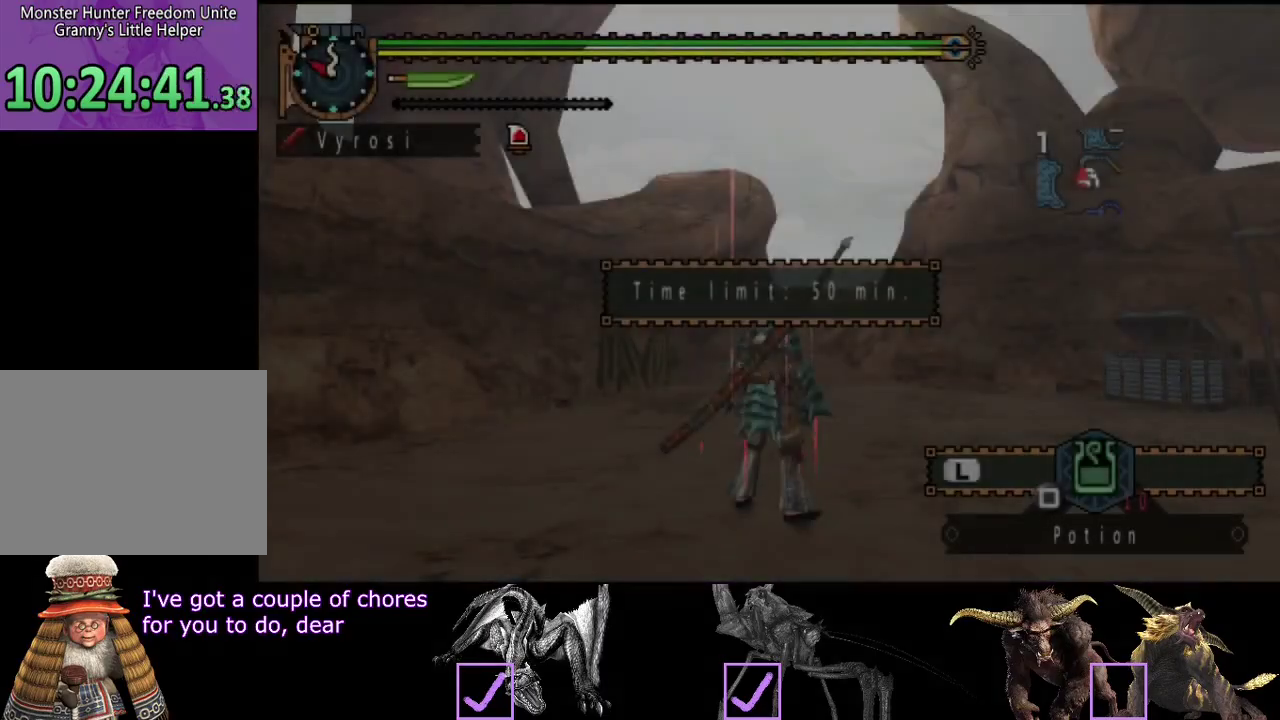
{"buttons": [], "left_stick": "center", "right_stick": "center"}
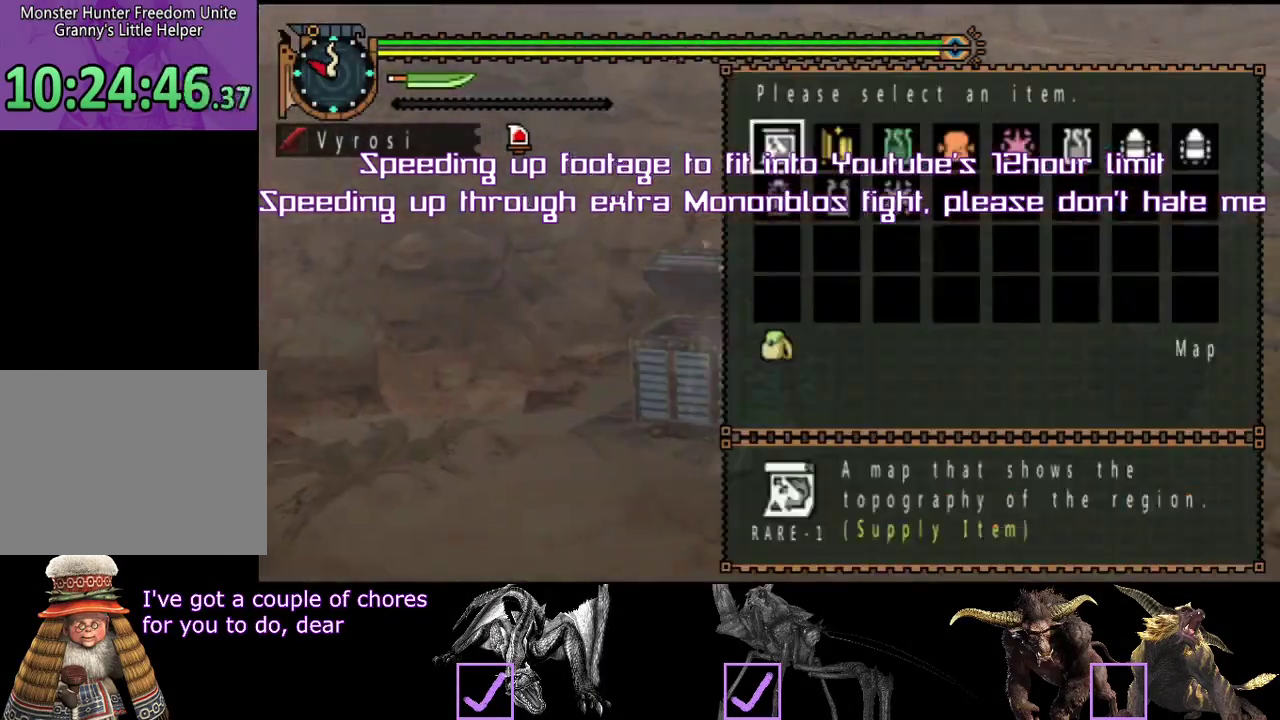
{"buttons": [], "left_stick": "up", "right_stick": "center"}
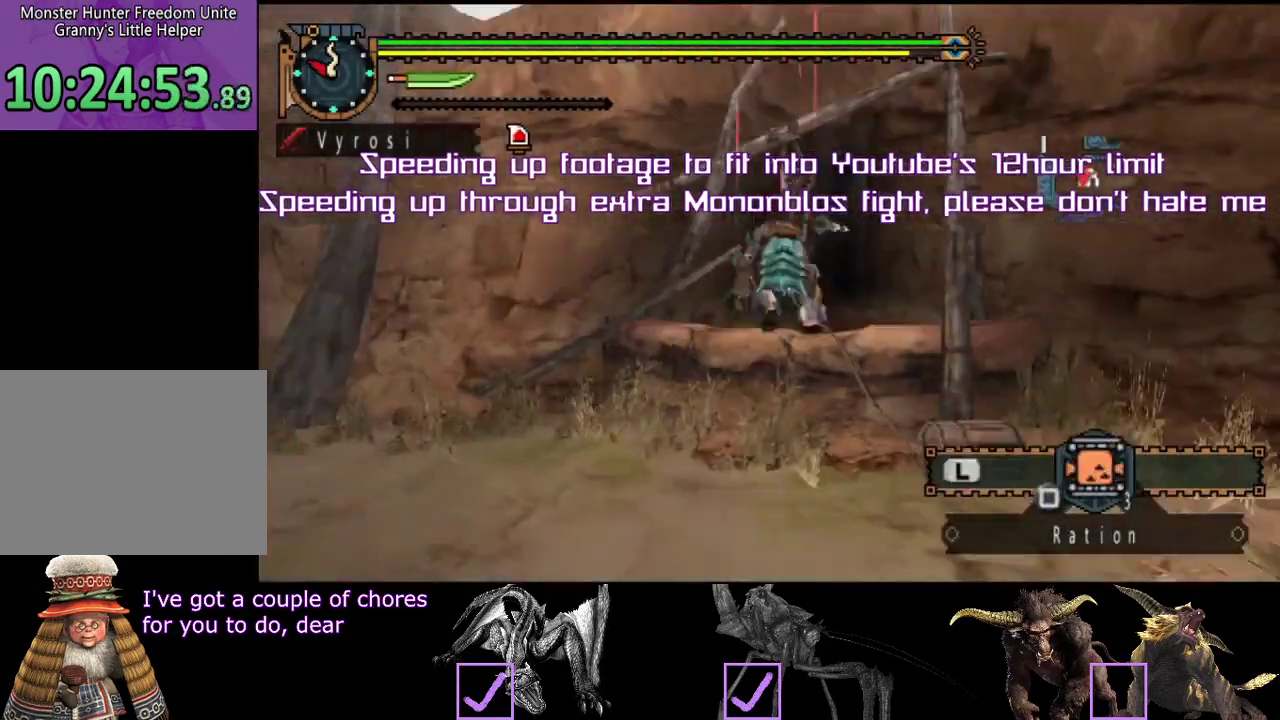
{"buttons": ["R2"], "left_stick": "up", "right_stick": "center"}